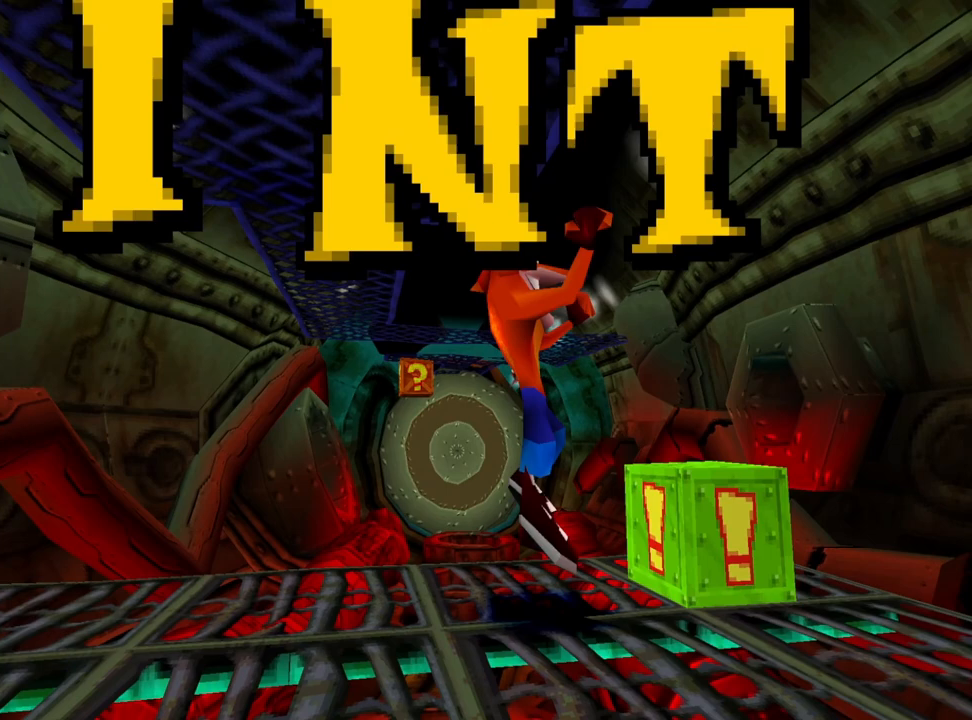
Gameplay with a controller (PlayStation layout); each line is a JSON object with the inputs held at the frame after it. "events" lists button and stick changes between this image and that frame as [ms after this image, input, new state], when the widget could be followed in between. Not read: left_stick right_stick.
{"buttons": ["R1", "DPAD_UP", "DPAD_RIGHT"], "events": [[33, "CROSS", "up"], [433, "DPAD_UP", "down"]]}
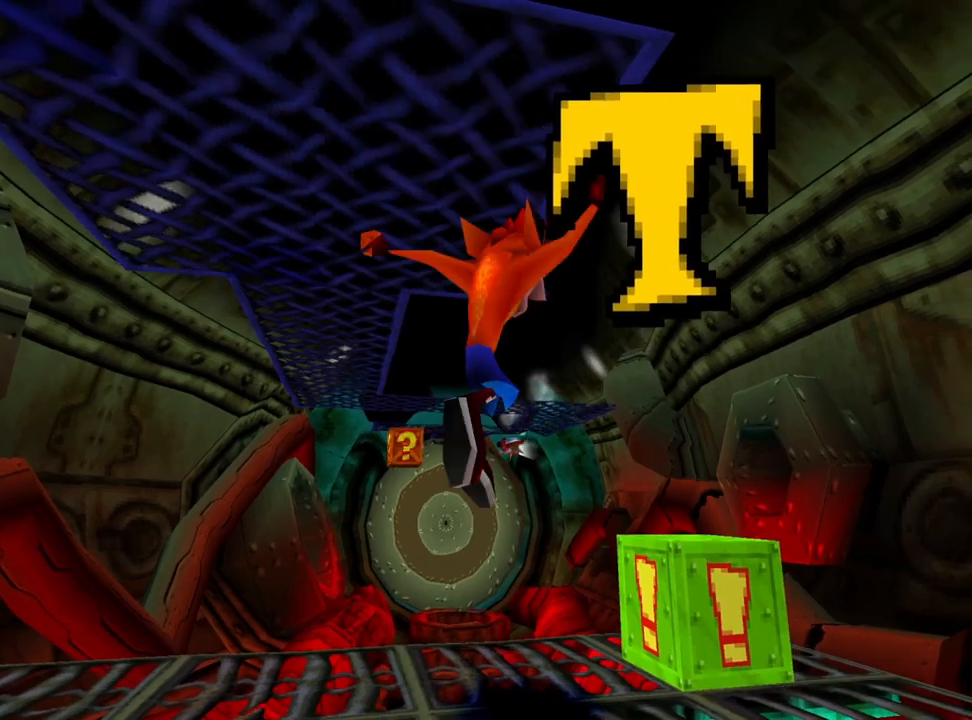
{"buttons": [], "events": [[67, "DPAD_UP", "up"], [167, "R1", "up"], [267, "DPAD_UP", "down"], [333, "DPAD_UP", "up"], [400, "DPAD_RIGHT", "up"]]}
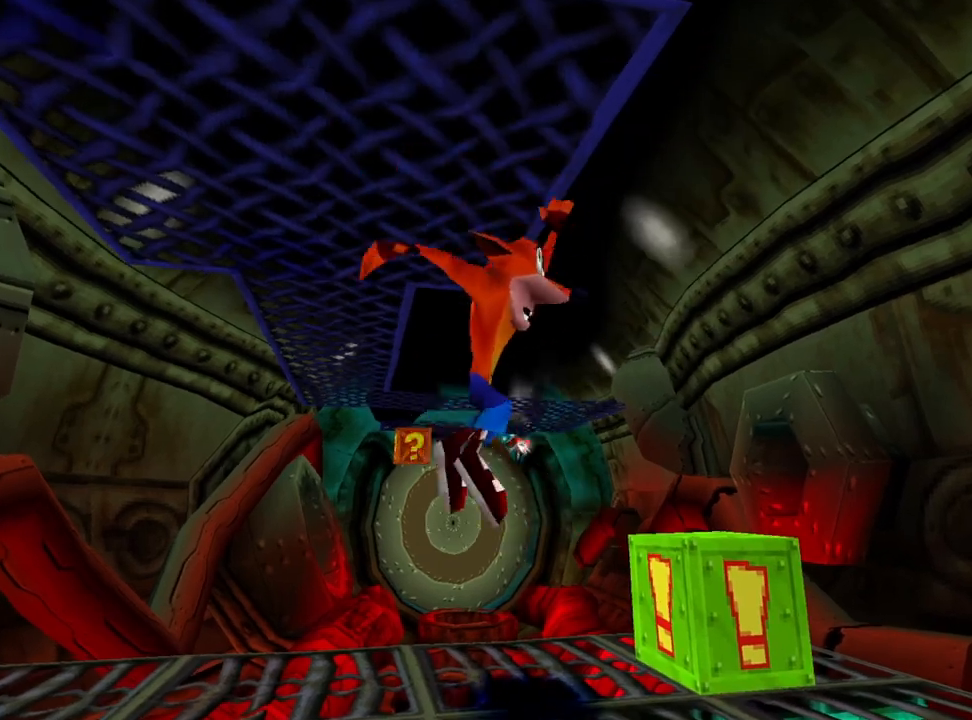
{"buttons": [], "events": [[200, "CIRCLE", "down"], [333, "CIRCLE", "up"]]}
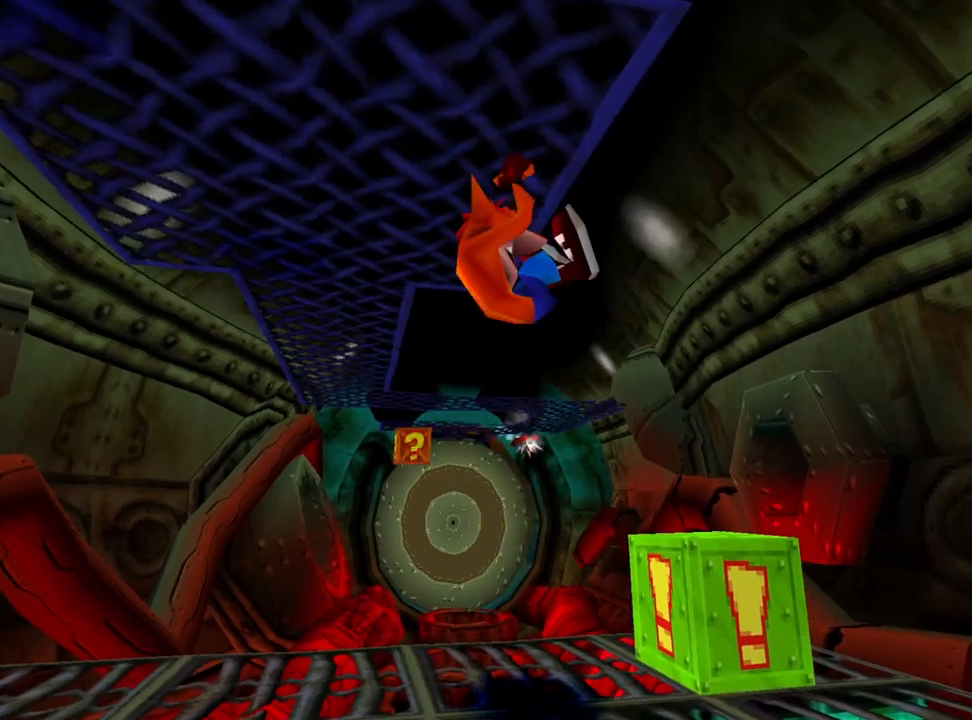
{"buttons": ["DPAD_DOWN"], "events": [[433, "DPAD_DOWN", "down"]]}
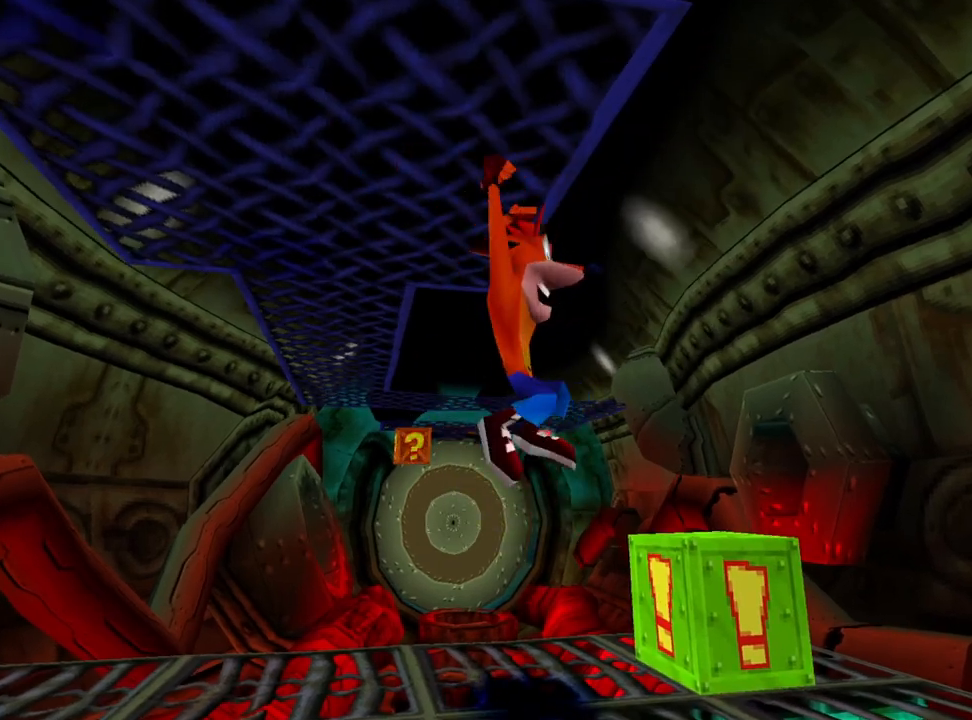
{"buttons": ["DPAD_DOWN"], "events": [[100, "CROSS", "down"], [267, "CROSS", "up"]]}
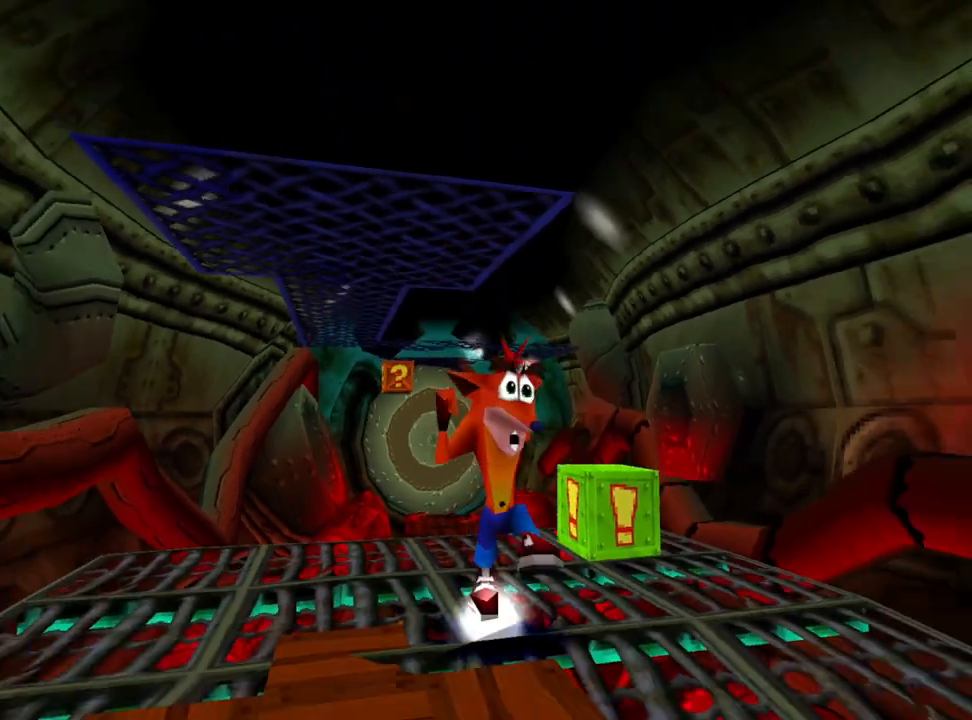
{"buttons": ["SQUARE", "DPAD_UP"], "events": [[100, "DPAD_DOWN", "up"], [167, "DPAD_RIGHT", "down"], [200, "DPAD_UP", "down"], [467, "DPAD_RIGHT", "up"], [467, "SQUARE", "down"]]}
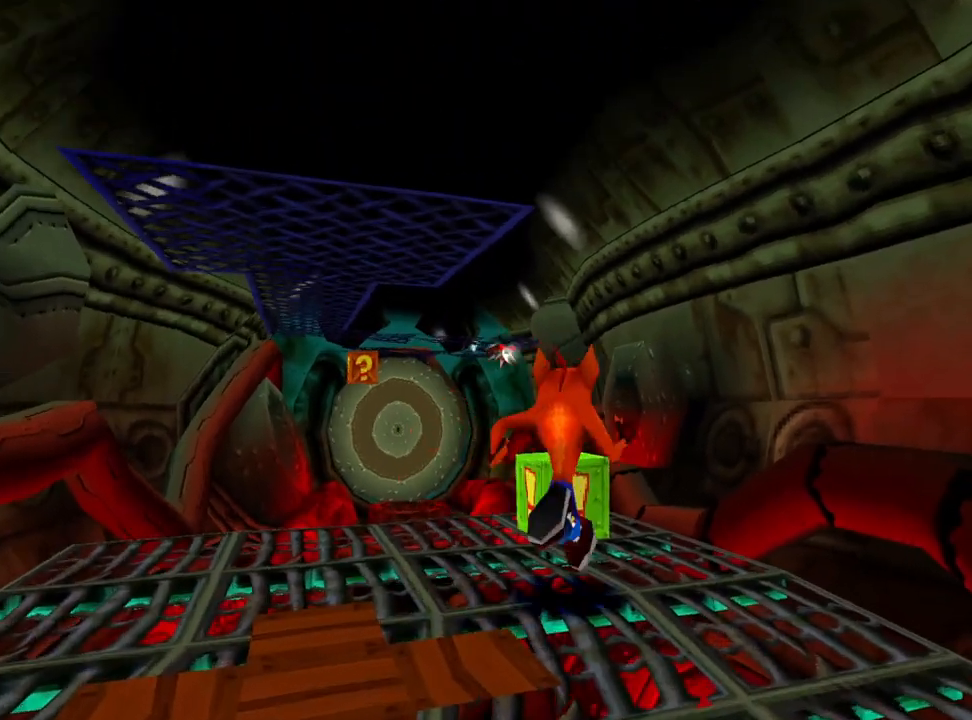
{"buttons": [], "events": [[133, "SQUARE", "up"], [200, "DPAD_UP", "up"]]}
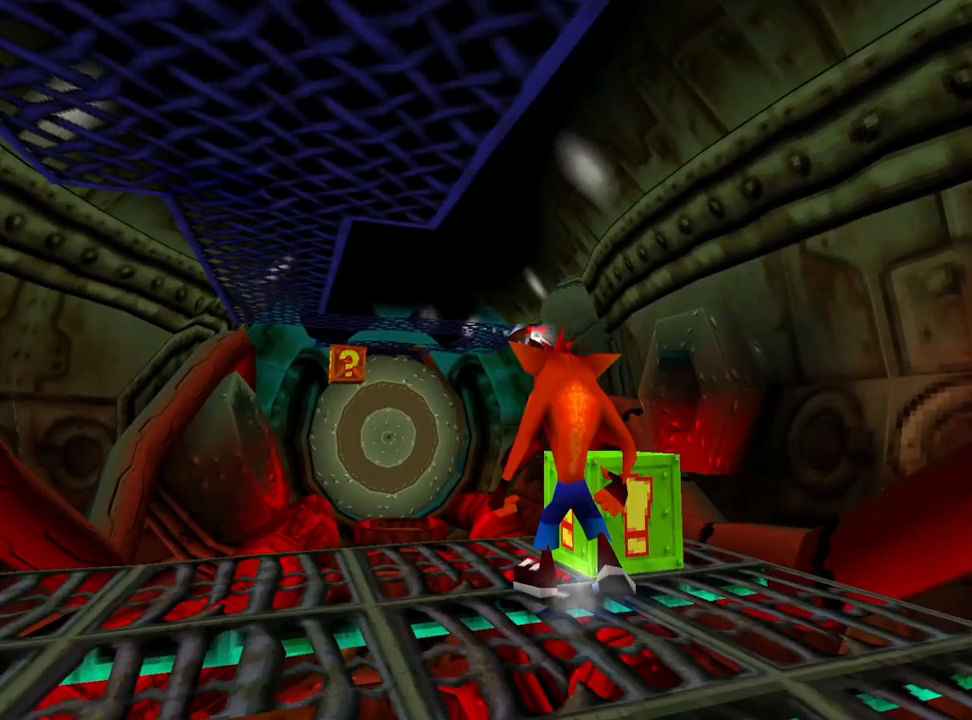
{"buttons": [], "events": [[133, "DPAD_UP", "down"], [200, "SQUARE", "down"], [367, "DPAD_UP", "up"], [400, "SQUARE", "up"]]}
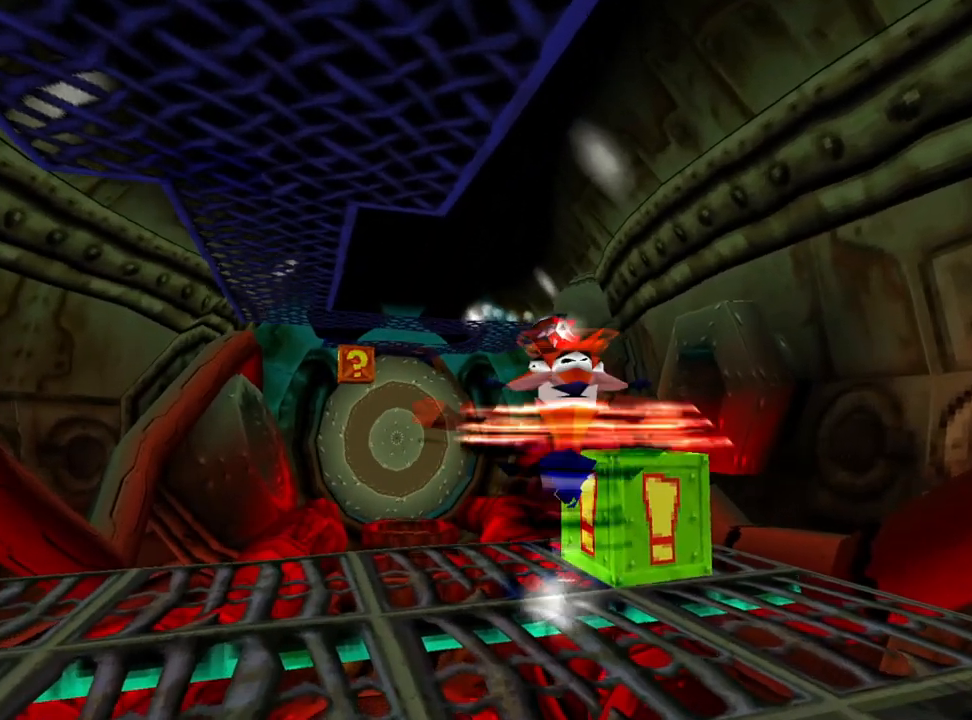
{"buttons": ["DPAD_UP"], "events": [[433, "DPAD_UP", "down"]]}
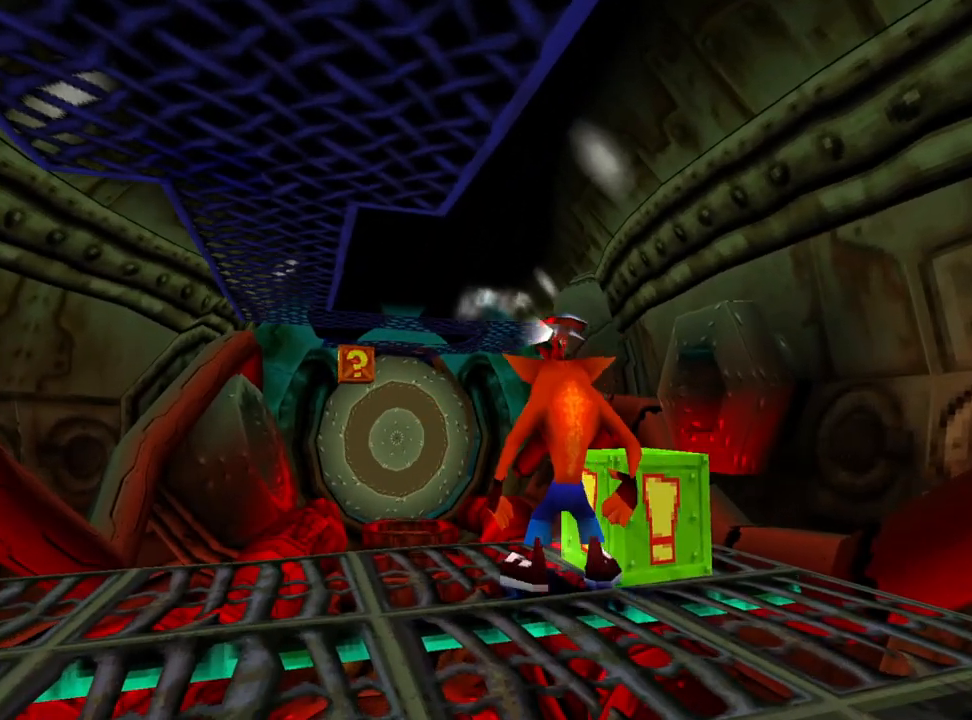
{"buttons": [], "events": [[100, "SQUARE", "down"], [133, "DPAD_UP", "up"], [300, "SQUARE", "up"]]}
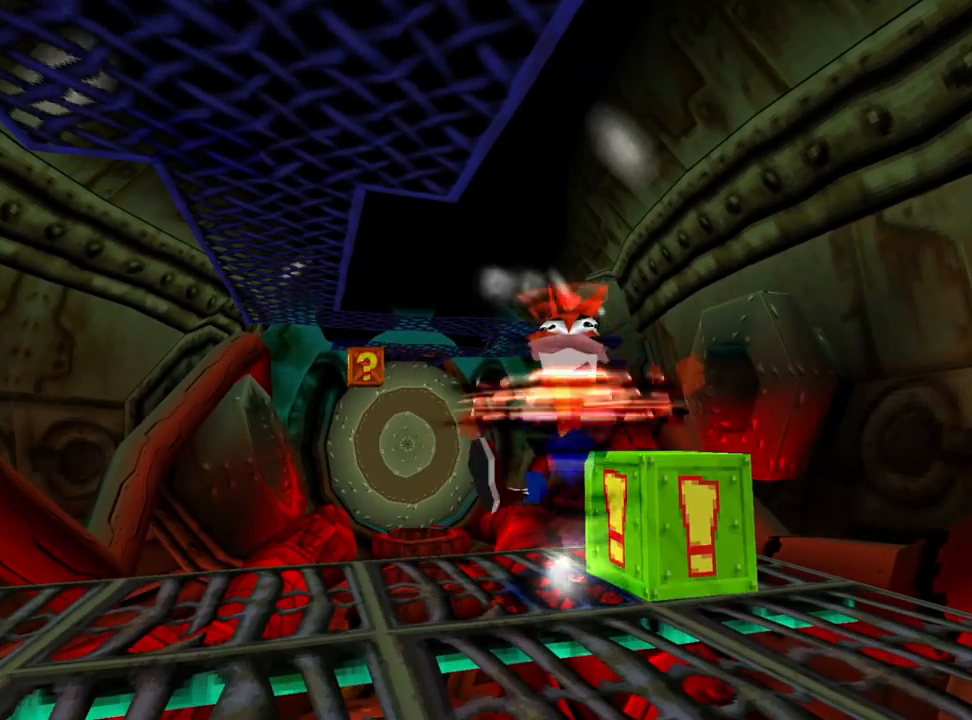
{"buttons": [], "events": [[167, "DPAD_RIGHT", "down"], [267, "DPAD_UP", "down"], [400, "DPAD_RIGHT", "up"], [400, "DPAD_UP", "up"]]}
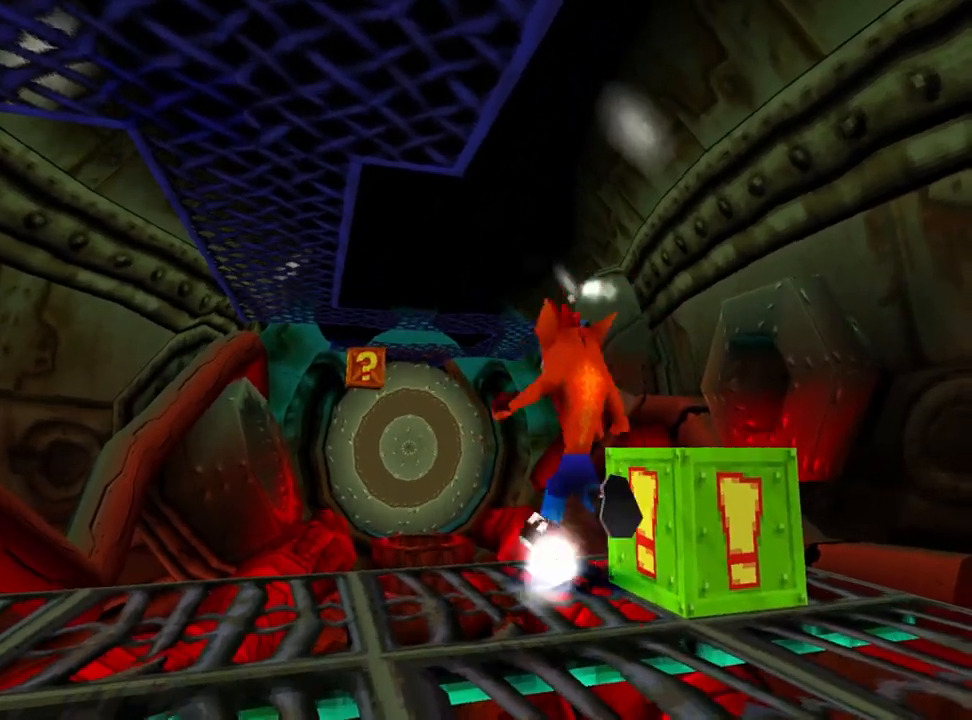
{"buttons": [], "events": [[167, "SQUARE", "down"], [367, "SQUARE", "up"]]}
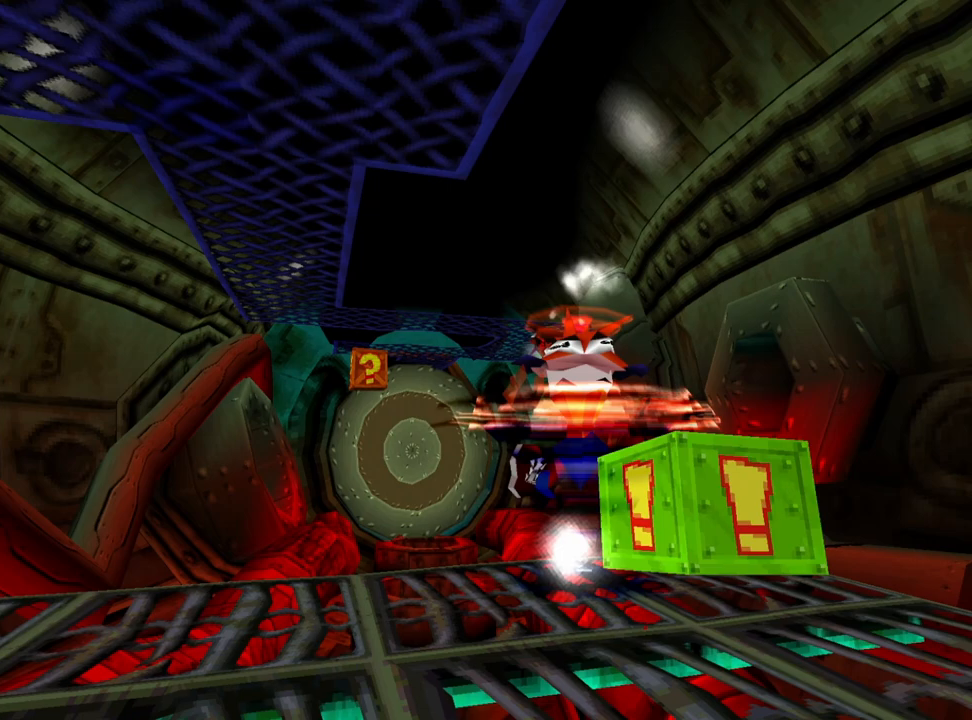
{"buttons": ["DPAD_DOWN"], "events": [[467, "DPAD_DOWN", "down"]]}
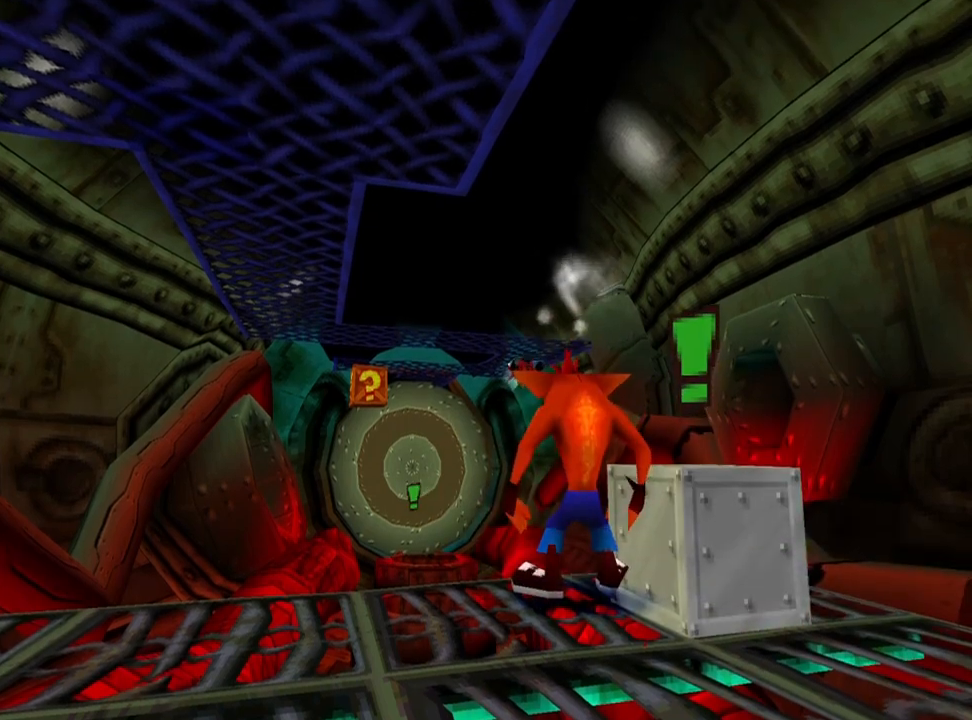
{"buttons": ["CROSS", "DPAD_UP", "DPAD_LEFT"], "events": [[200, "DPAD_LEFT", "down"], [233, "DPAD_DOWN", "up"], [500, "CROSS", "down"], [500, "DPAD_UP", "down"]]}
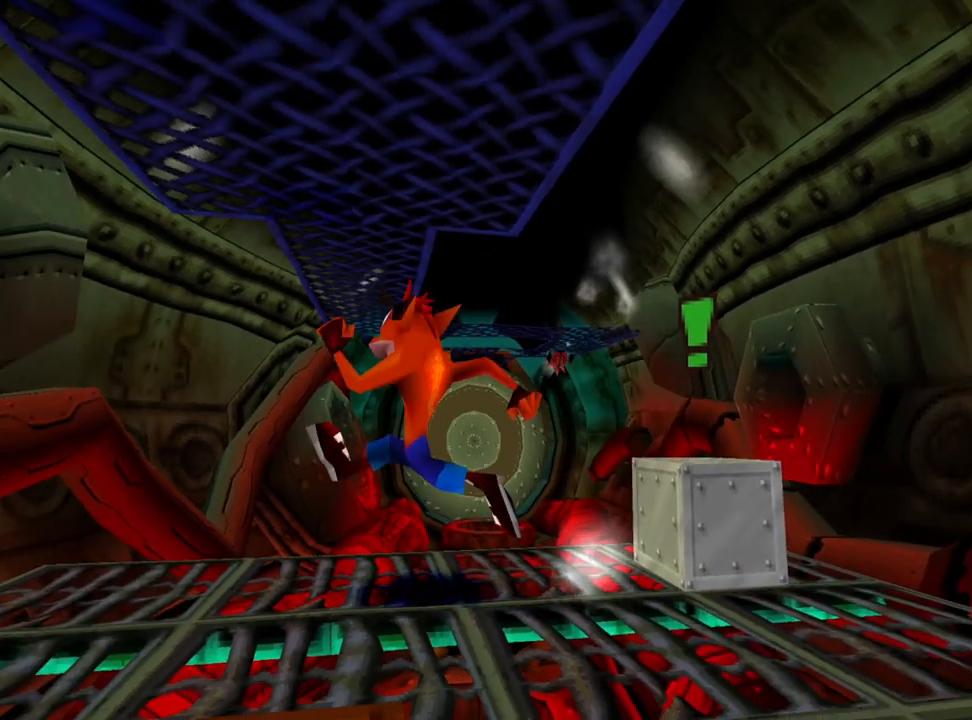
{"buttons": ["CROSS", "DPAD_UP"], "events": [[33, "DPAD_LEFT", "up"]]}
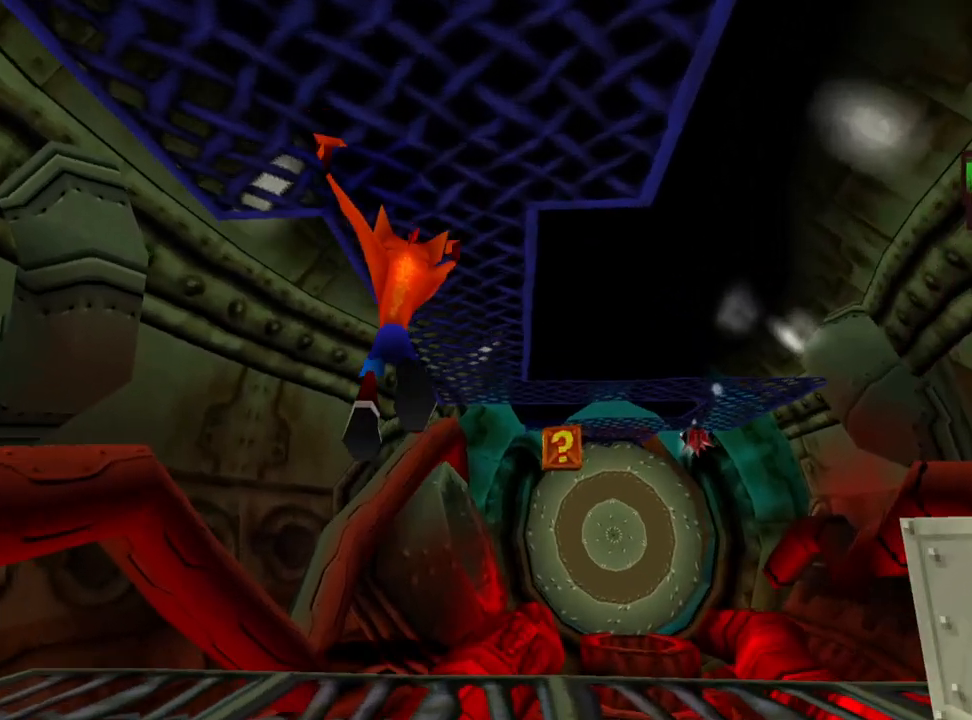
{"buttons": ["CROSS", "DPAD_UP"], "events": [[100, "CROSS", "up"], [167, "DPAD_LEFT", "down"], [267, "CROSS", "down"], [400, "DPAD_LEFT", "up"]]}
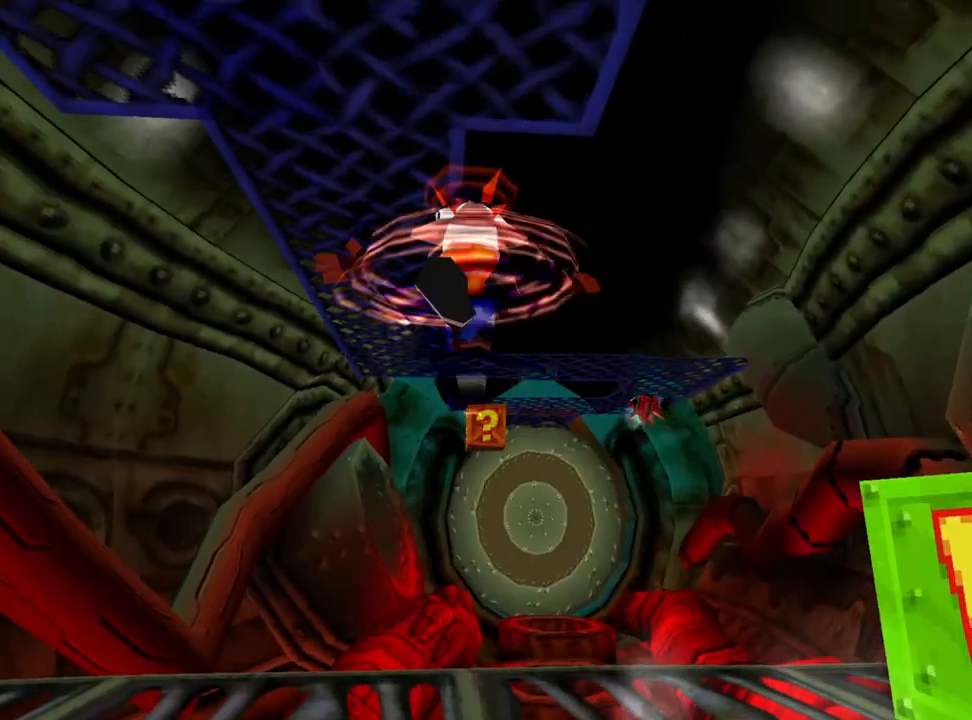
{"buttons": ["DPAD_DOWN"], "events": [[167, "DPAD_UP", "up"], [200, "DPAD_DOWN", "down"], [400, "CROSS", "up"]]}
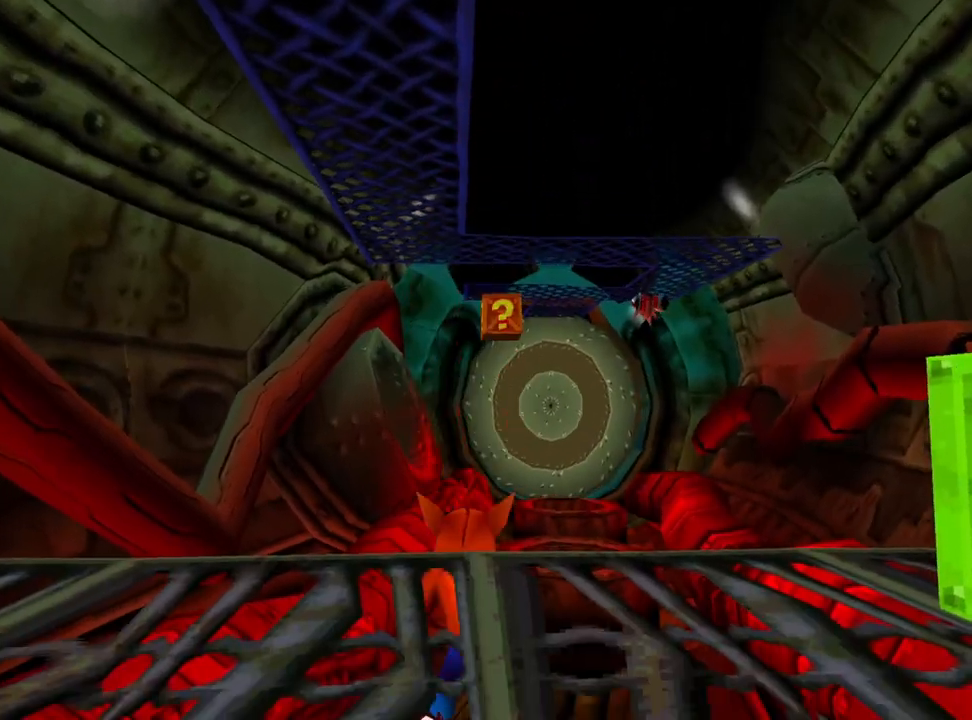
{"buttons": ["CROSS", "DPAD_DOWN"], "events": [[167, "CROSS", "down"]]}
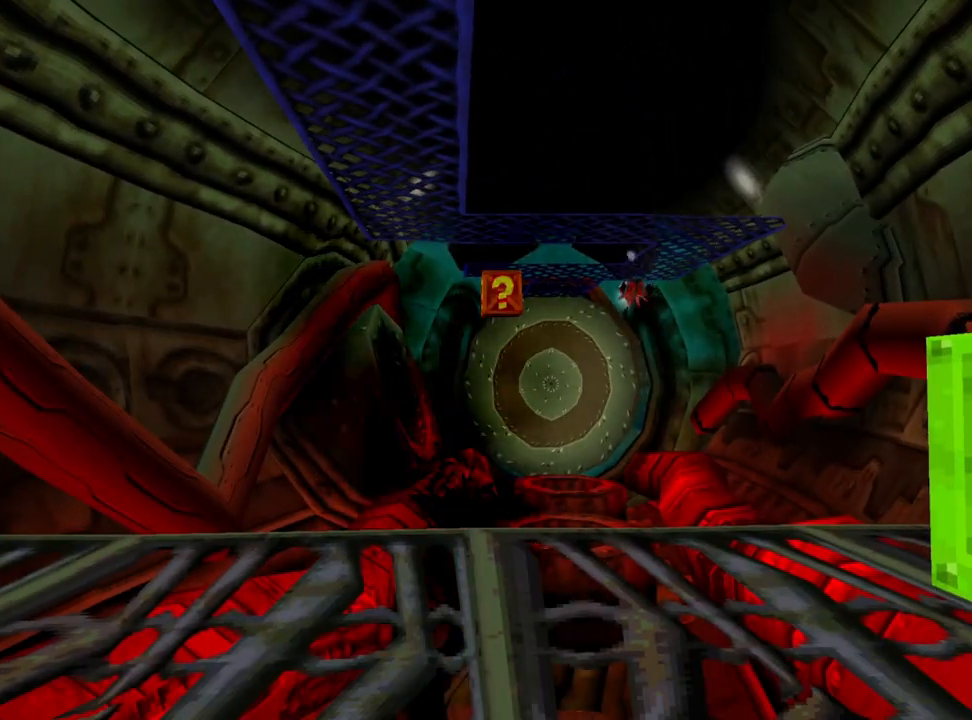
{"buttons": [], "events": [[33, "DPAD_DOWN", "up"], [67, "CROSS", "up"]]}
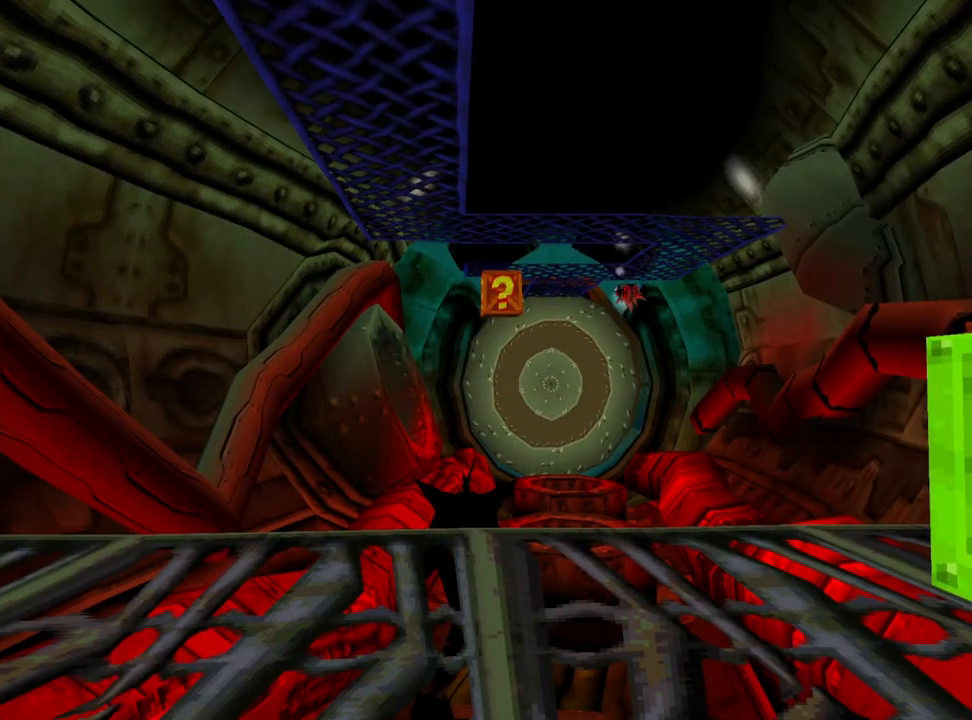
{"buttons": [], "events": []}
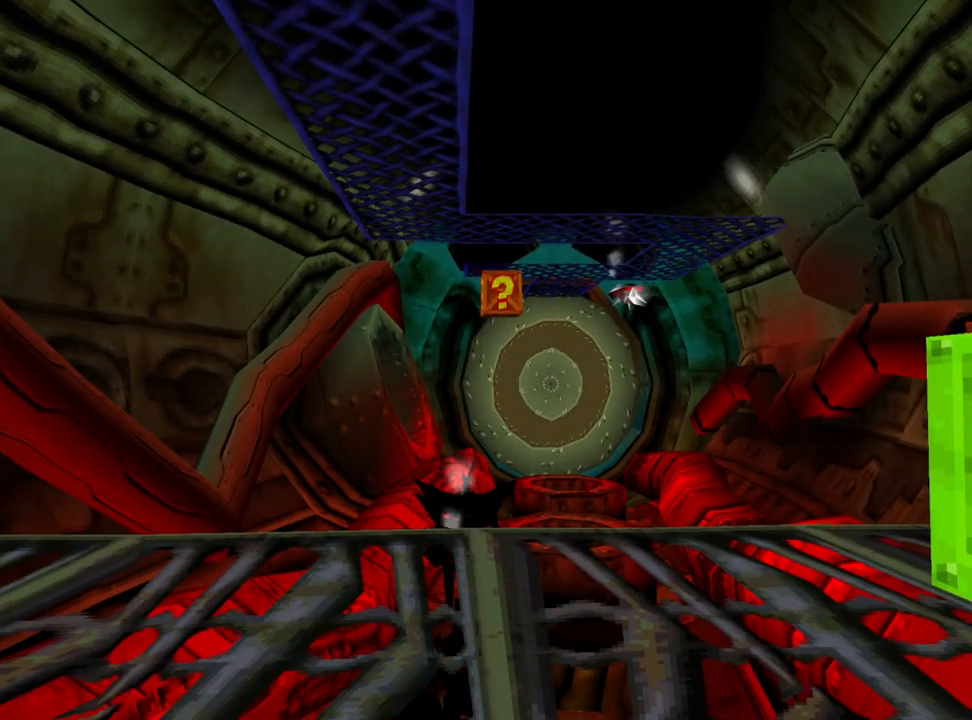
{"buttons": [], "events": []}
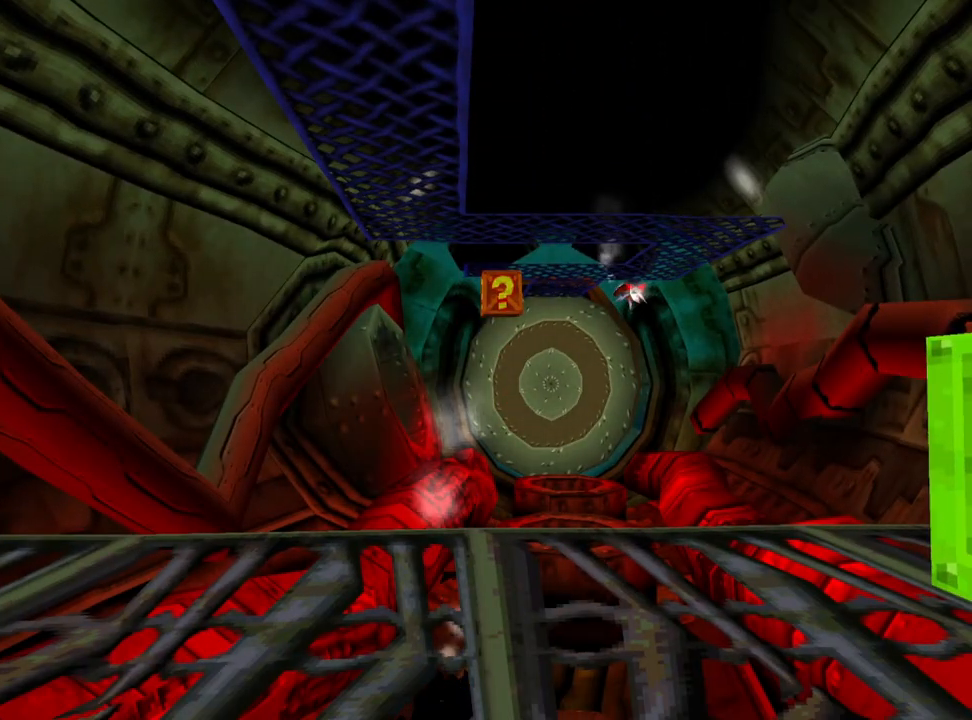
{"buttons": [], "events": []}
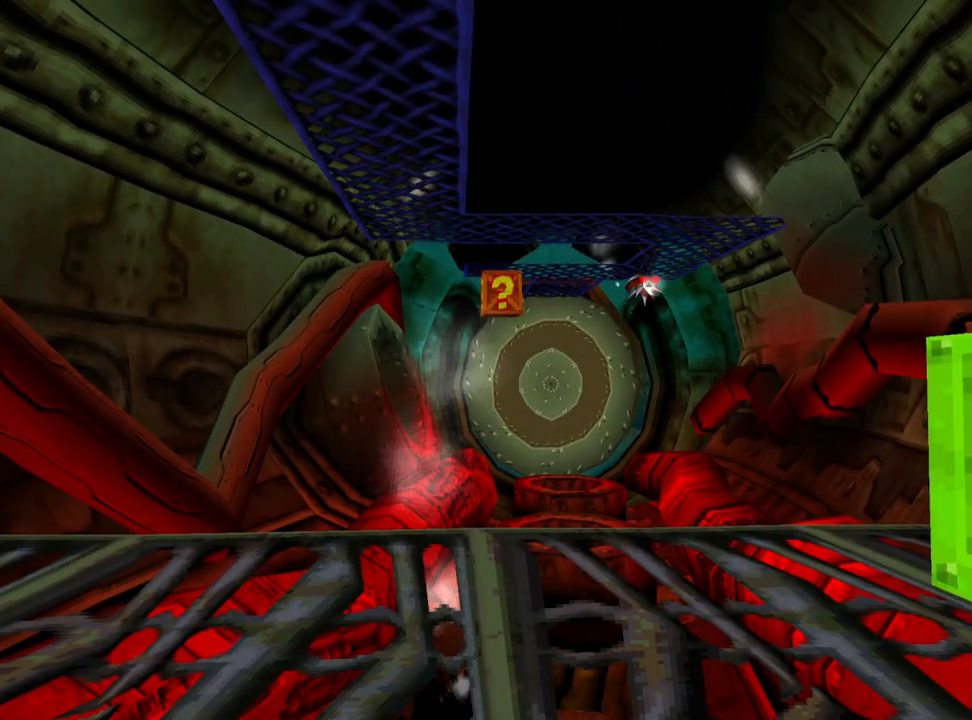
{"buttons": [], "events": []}
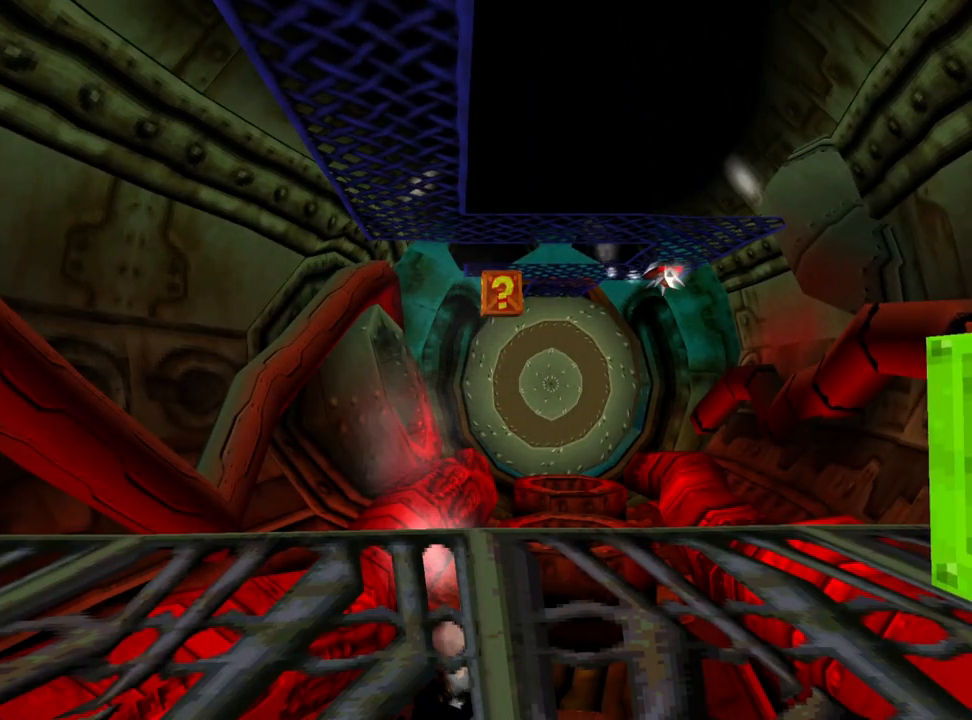
{"buttons": [], "events": [[233, "DPAD_UP", "down"], [233, "SQUARE", "down"], [367, "DPAD_UP", "up"], [433, "SQUARE", "up"]]}
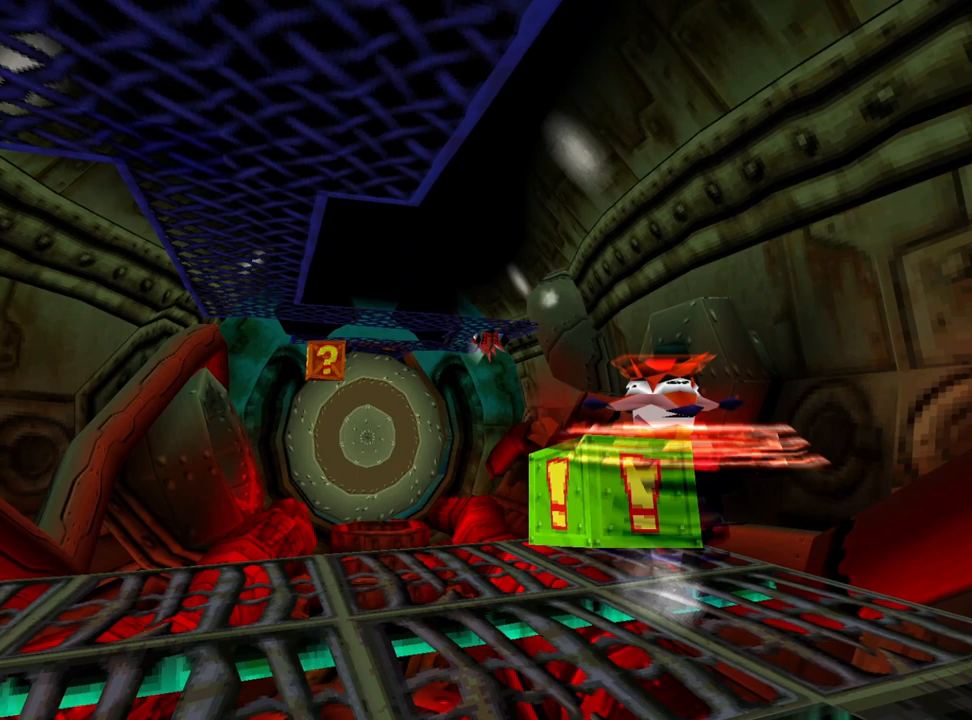
{"buttons": ["DPAD_DOWN", "DPAD_LEFT"], "events": [[233, "DPAD_DOWN", "down"], [467, "DPAD_LEFT", "down"]]}
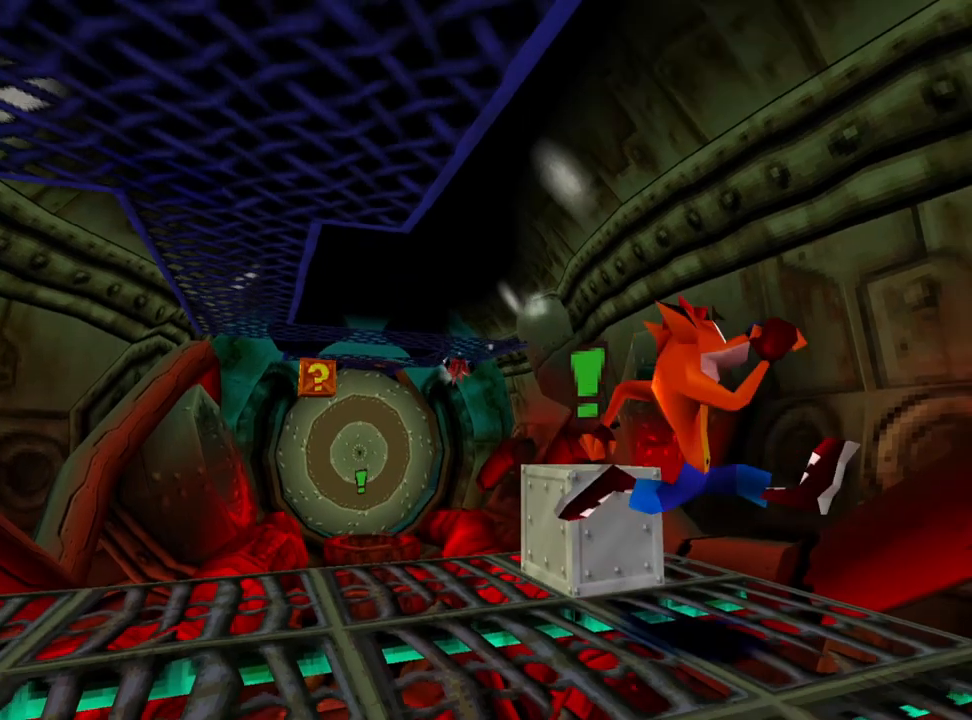
{"buttons": ["DPAD_UP"], "events": [[300, "DPAD_DOWN", "up"], [400, "DPAD_LEFT", "up"], [500, "DPAD_UP", "down"]]}